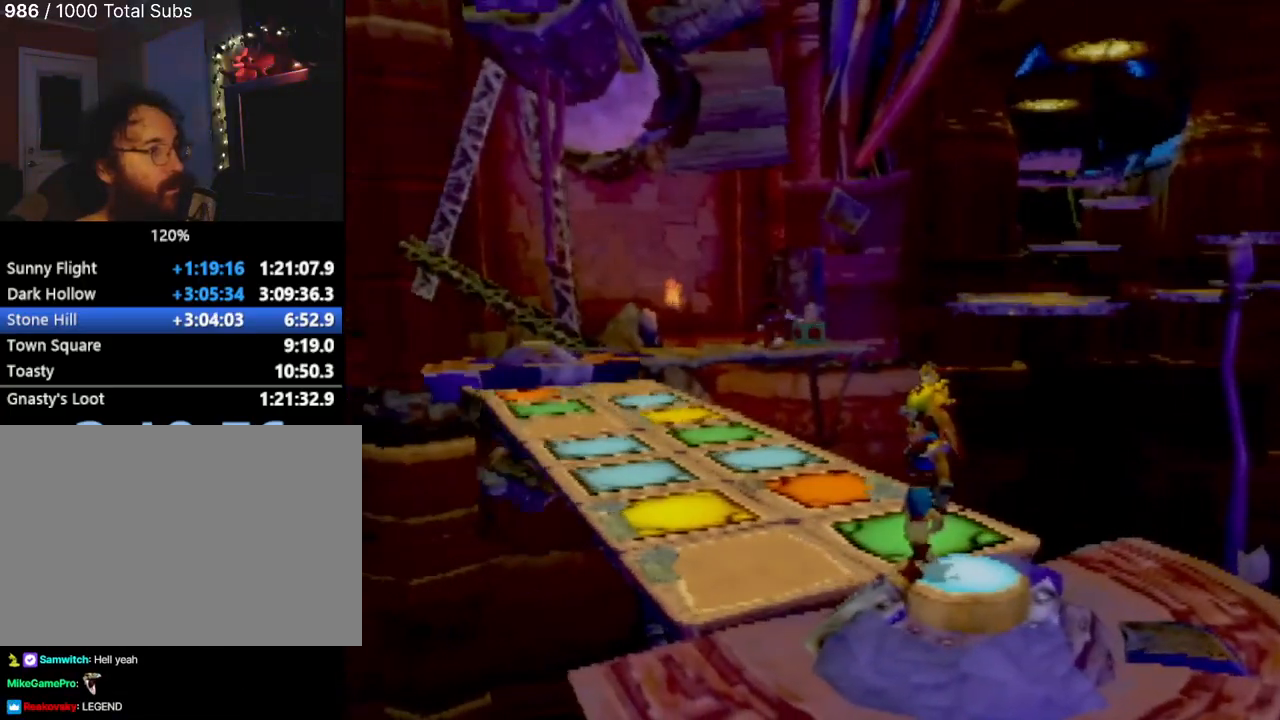
Gameplay with a controller (PlayStation layout); each line is a JSON object with the inputs held at the frame after it. "events" lists button and stick changes between this image and that frame as [ms after this image, input, new state], when the widget could be followed in between. Not read: L3 R3 right_stick.
{"buttons": [], "left_stick": "center", "events": []}
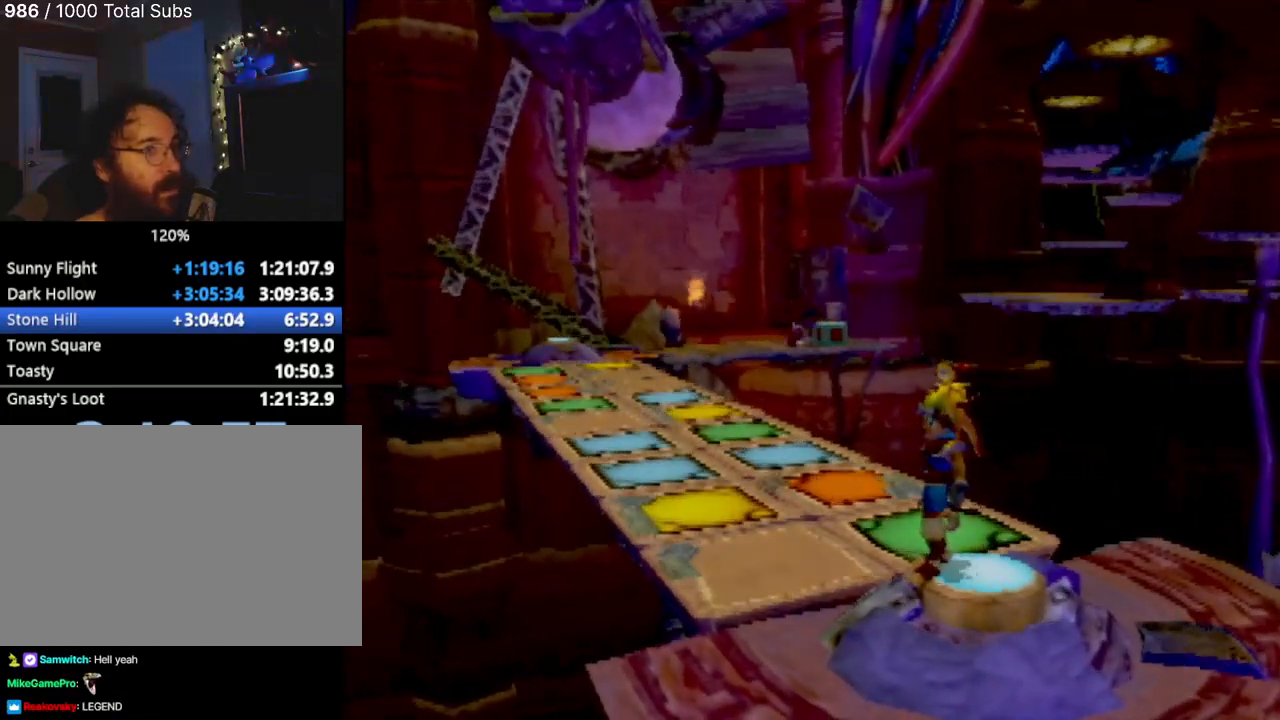
{"buttons": [], "left_stick": "center", "events": []}
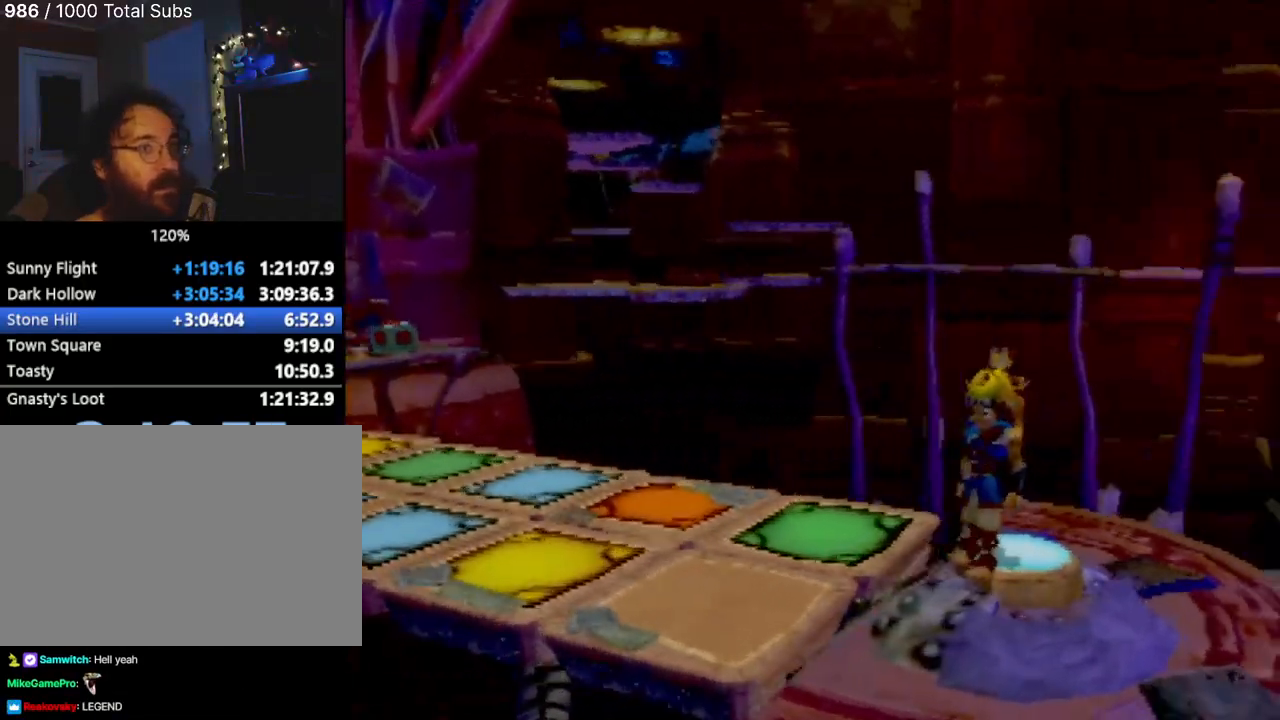
{"buttons": [], "left_stick": "center", "events": []}
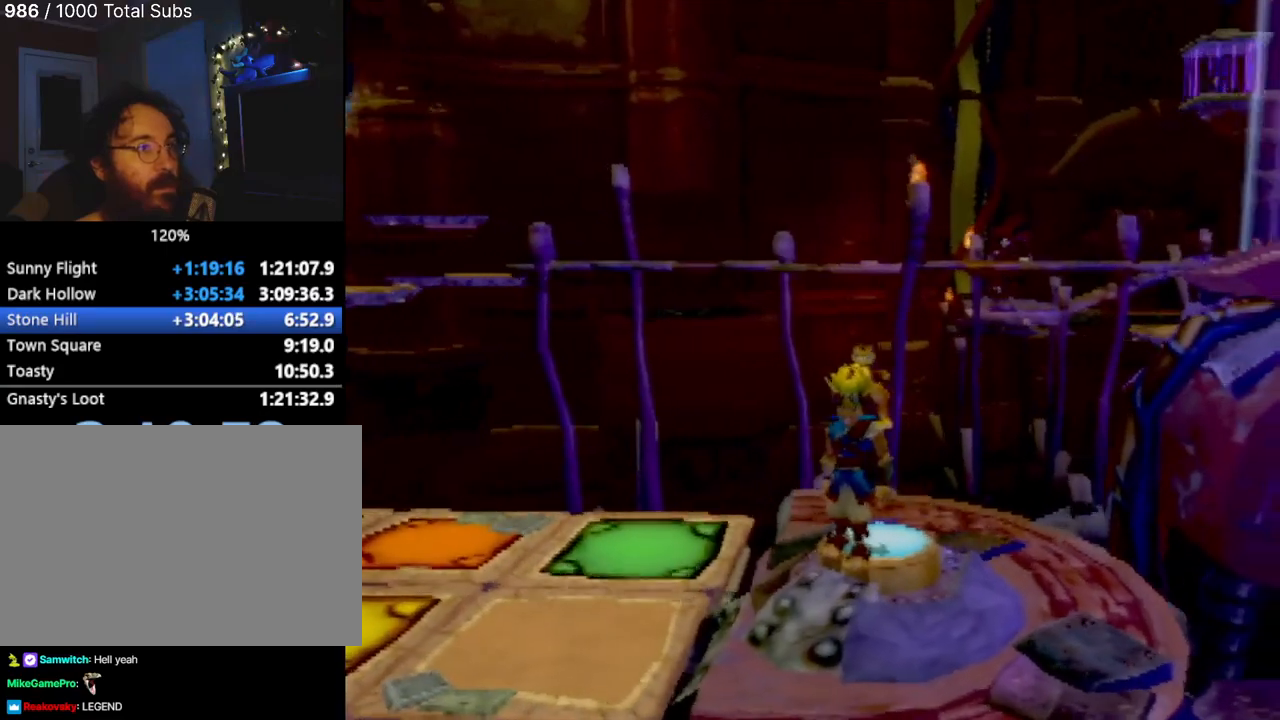
{"buttons": [], "left_stick": "center", "events": []}
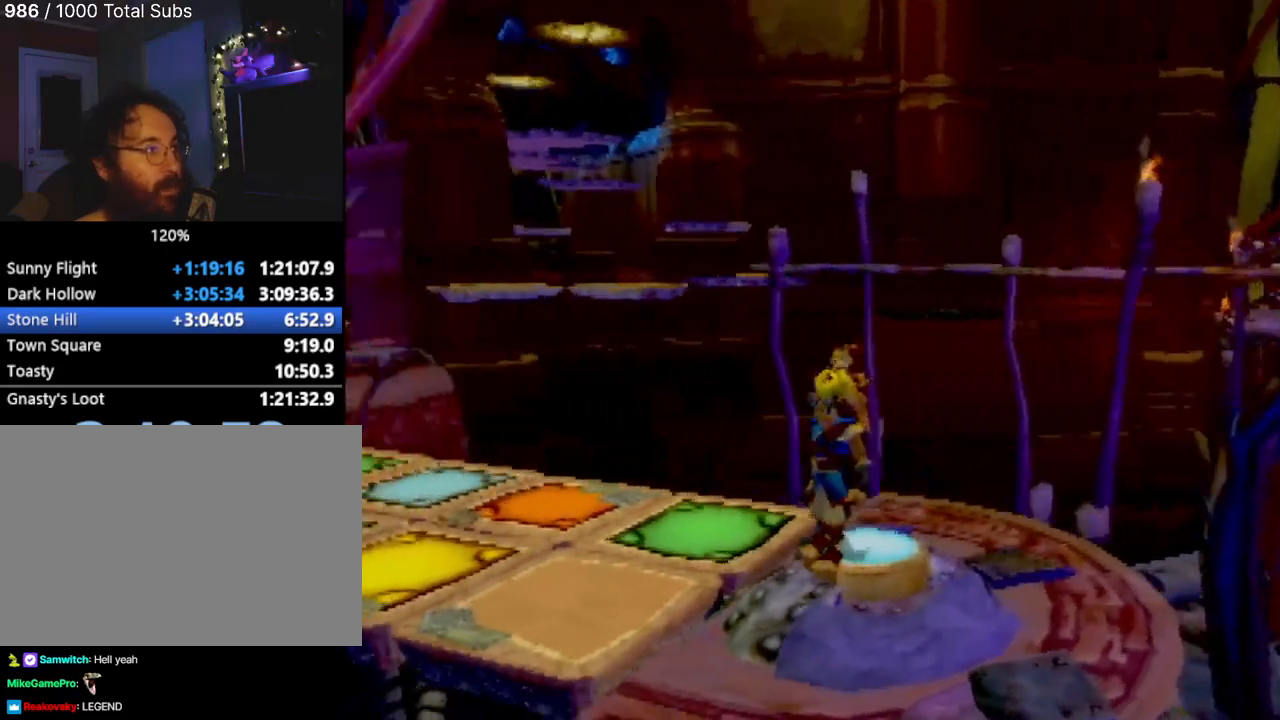
{"buttons": ["CROSS"], "left_stick": "up", "events": [[117, "left_stick", "up-left"], [417, "CROSS", "down"], [417, "left_stick", "up"]]}
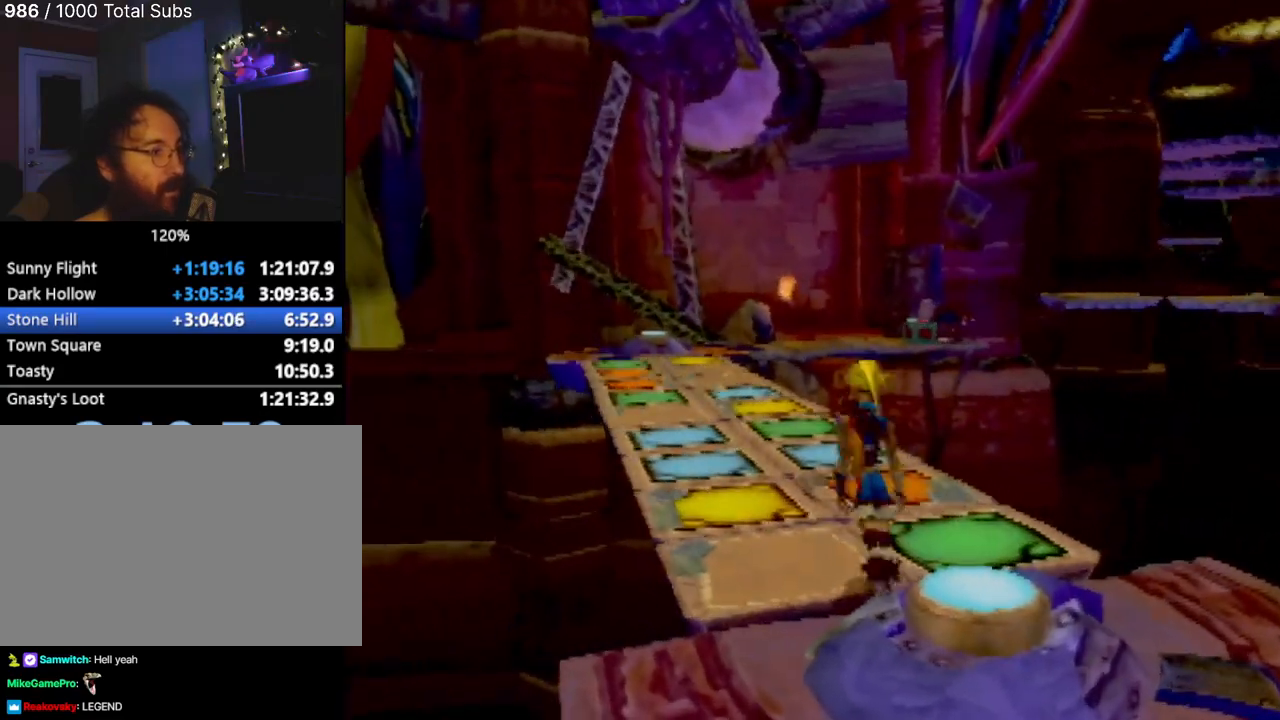
{"buttons": ["CROSS"], "left_stick": "up", "events": [[133, "CROSS", "up"], [417, "CROSS", "down"]]}
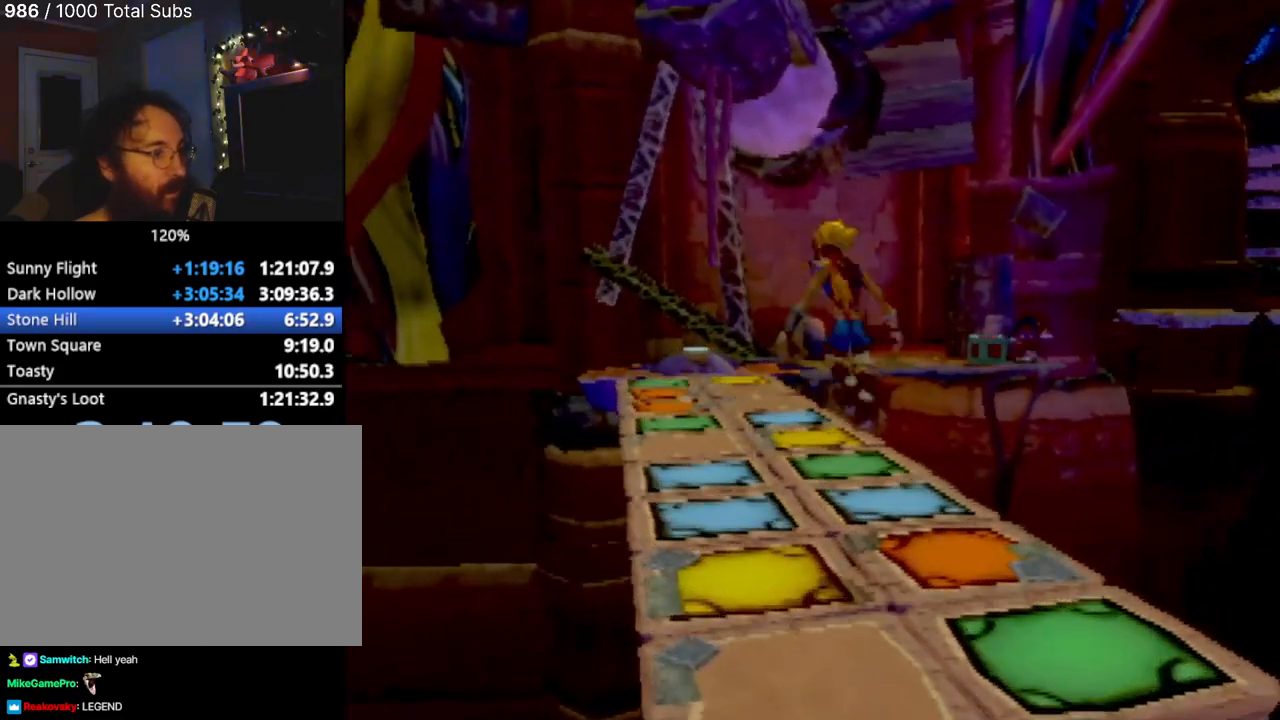
{"buttons": [], "left_stick": "up", "events": [[234, "CROSS", "up"]]}
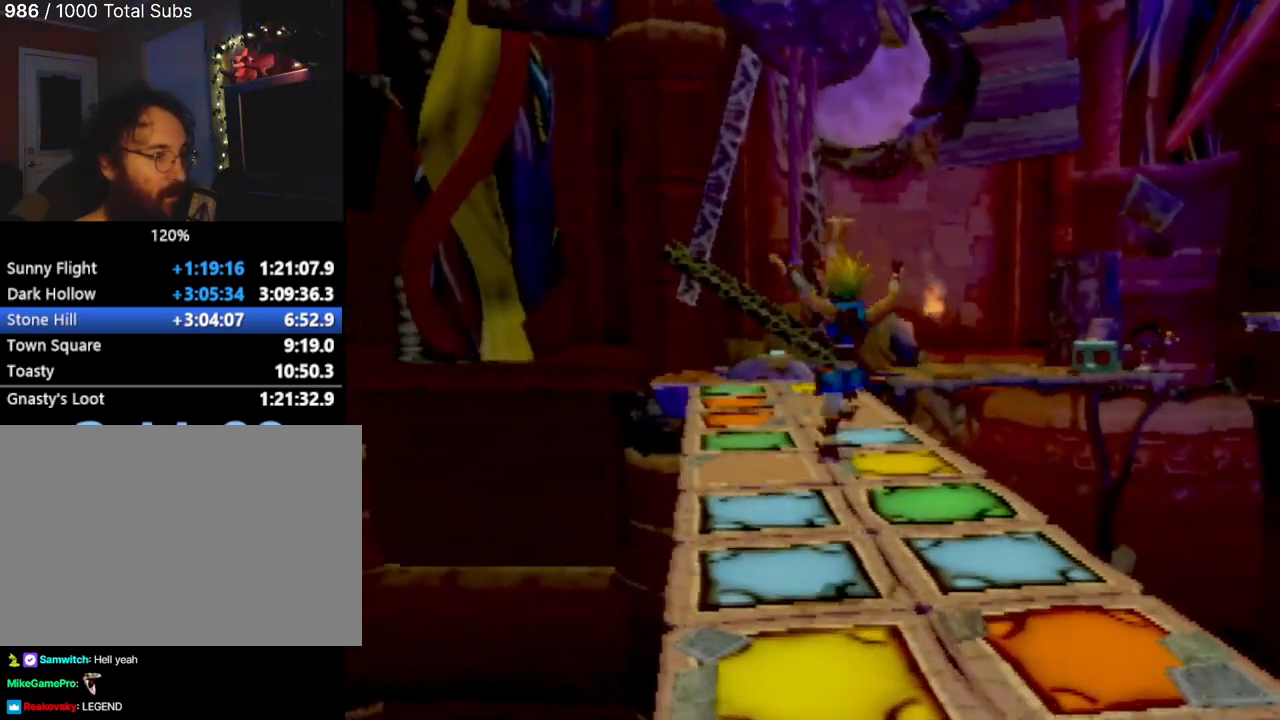
{"buttons": [], "left_stick": "up", "events": [[166, "CROSS", "down"], [383, "CROSS", "up"]]}
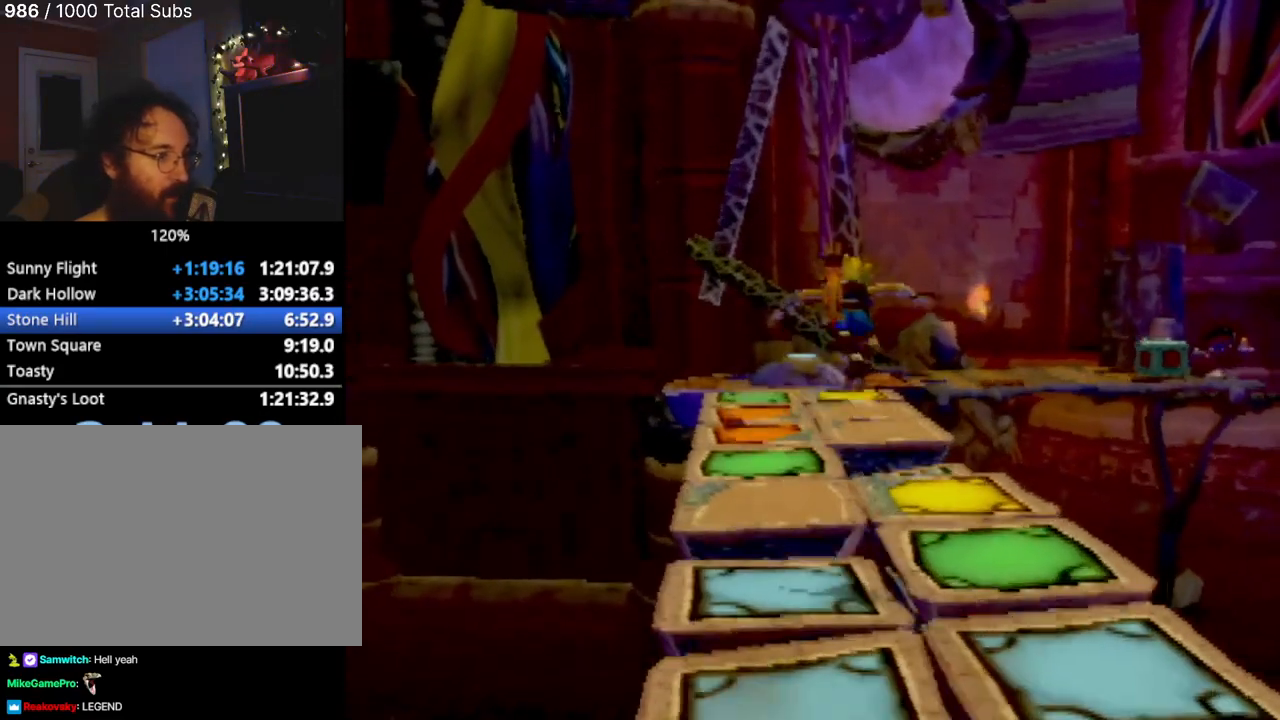
{"buttons": ["CROSS"], "left_stick": "up", "events": [[451, "CROSS", "down"]]}
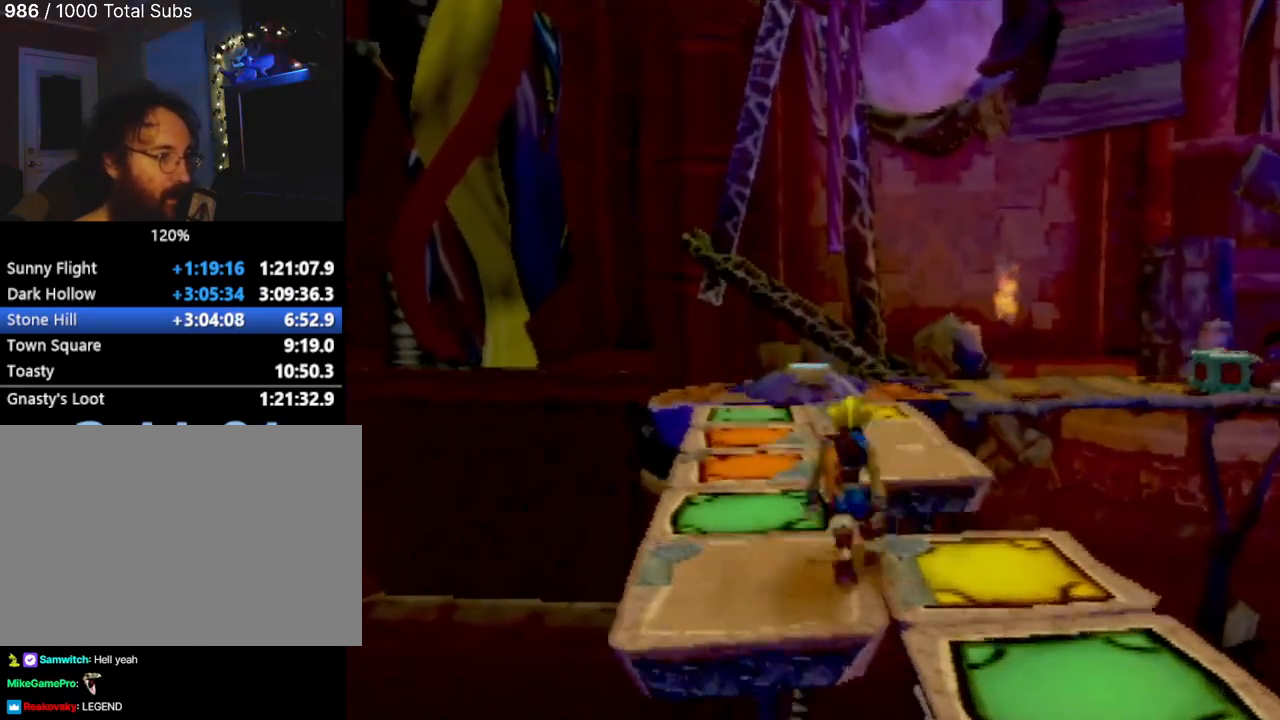
{"buttons": ["CROSS"], "left_stick": "up", "events": [[83, "CROSS", "up"], [483, "CROSS", "down"]]}
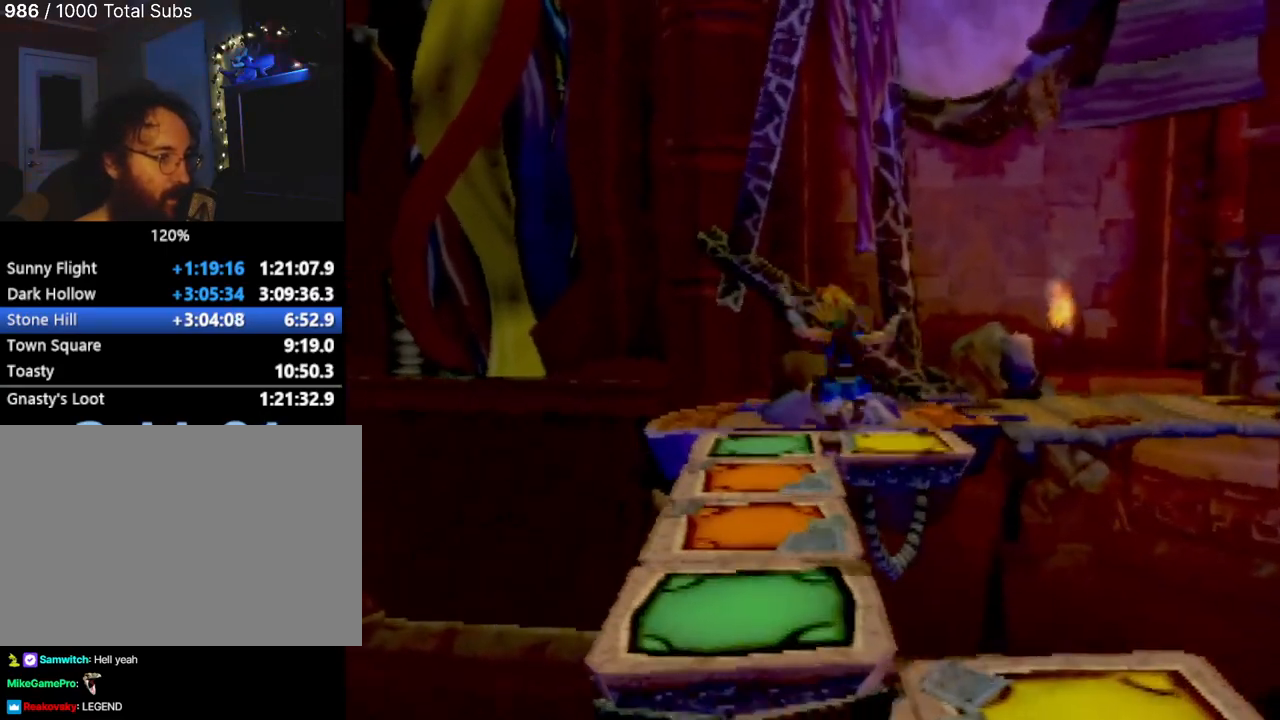
{"buttons": [], "left_stick": "up", "events": [[167, "CROSS", "up"]]}
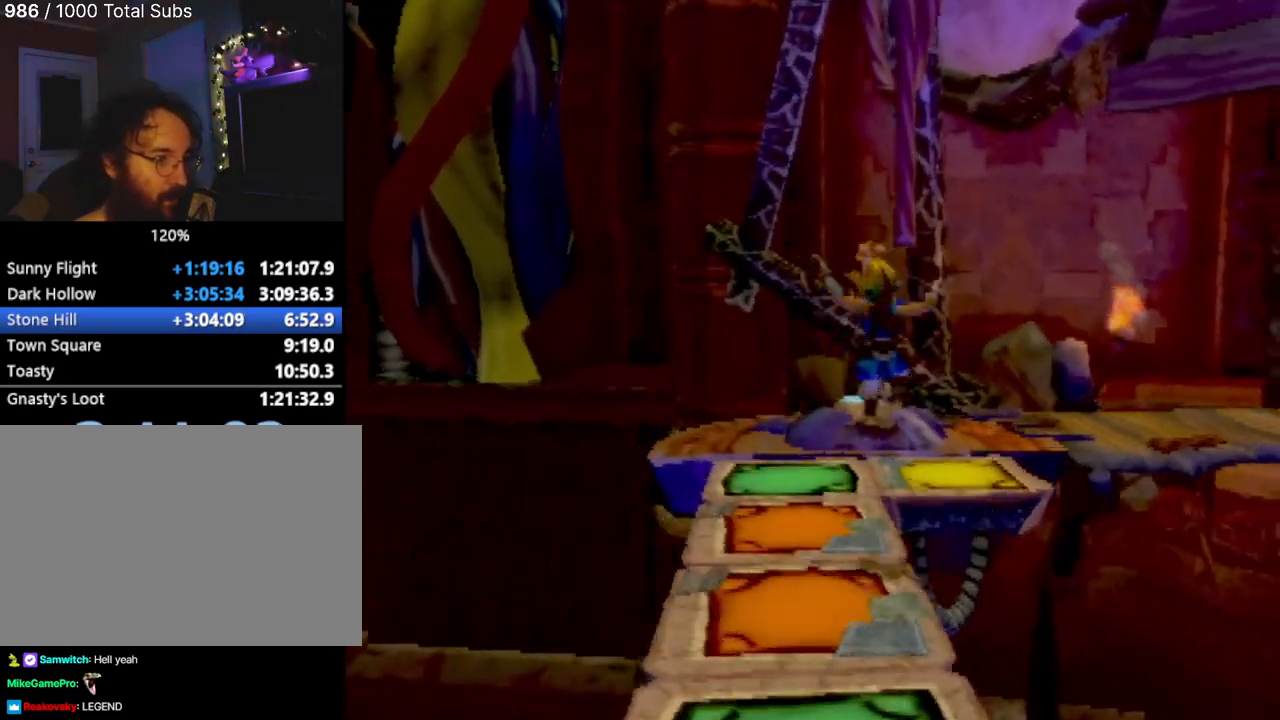
{"buttons": [], "left_stick": "up", "events": [[283, "CROSS", "down"], [500, "CROSS", "up"]]}
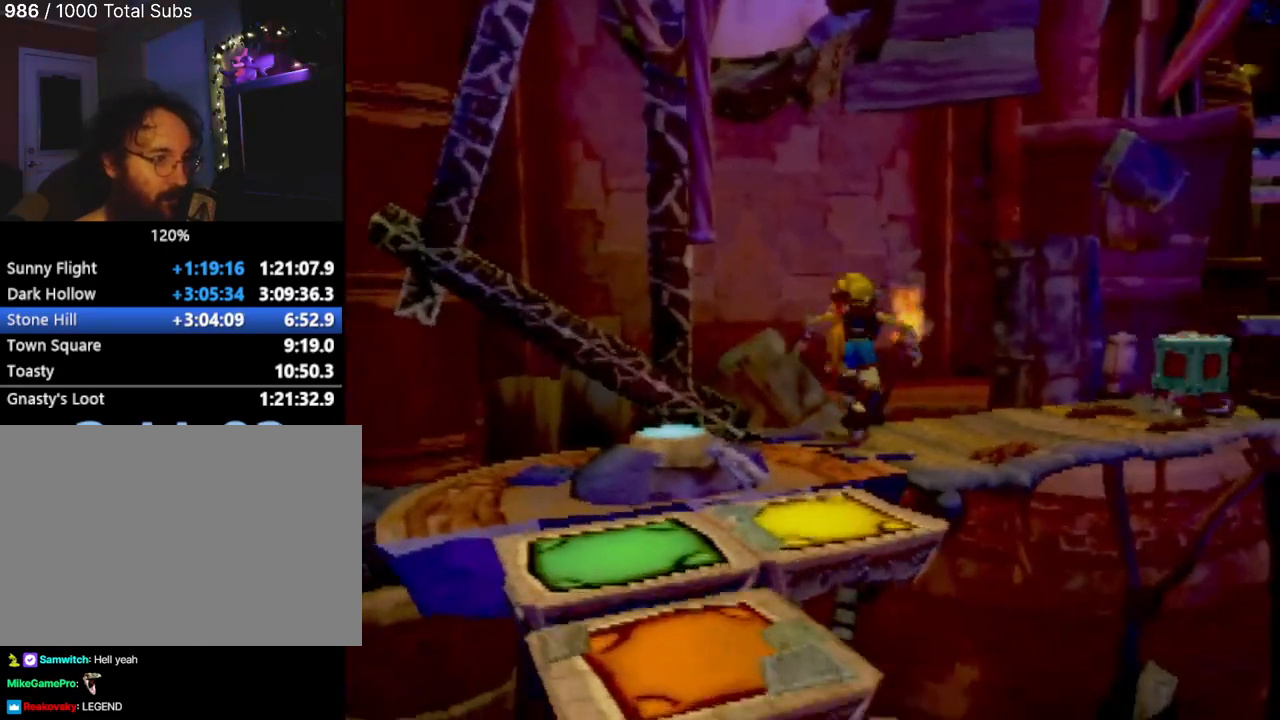
{"buttons": [], "left_stick": "up", "events": [[284, "CROSS", "down"], [434, "CROSS", "up"]]}
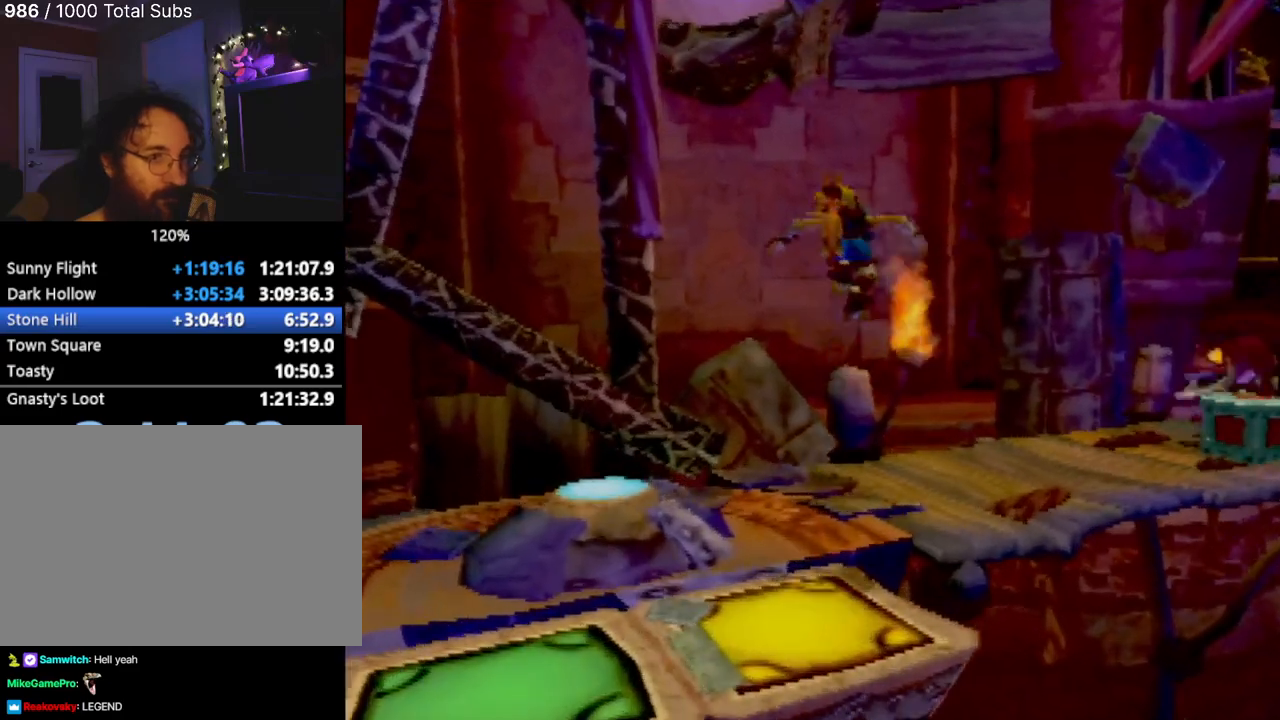
{"buttons": [], "left_stick": "up", "events": []}
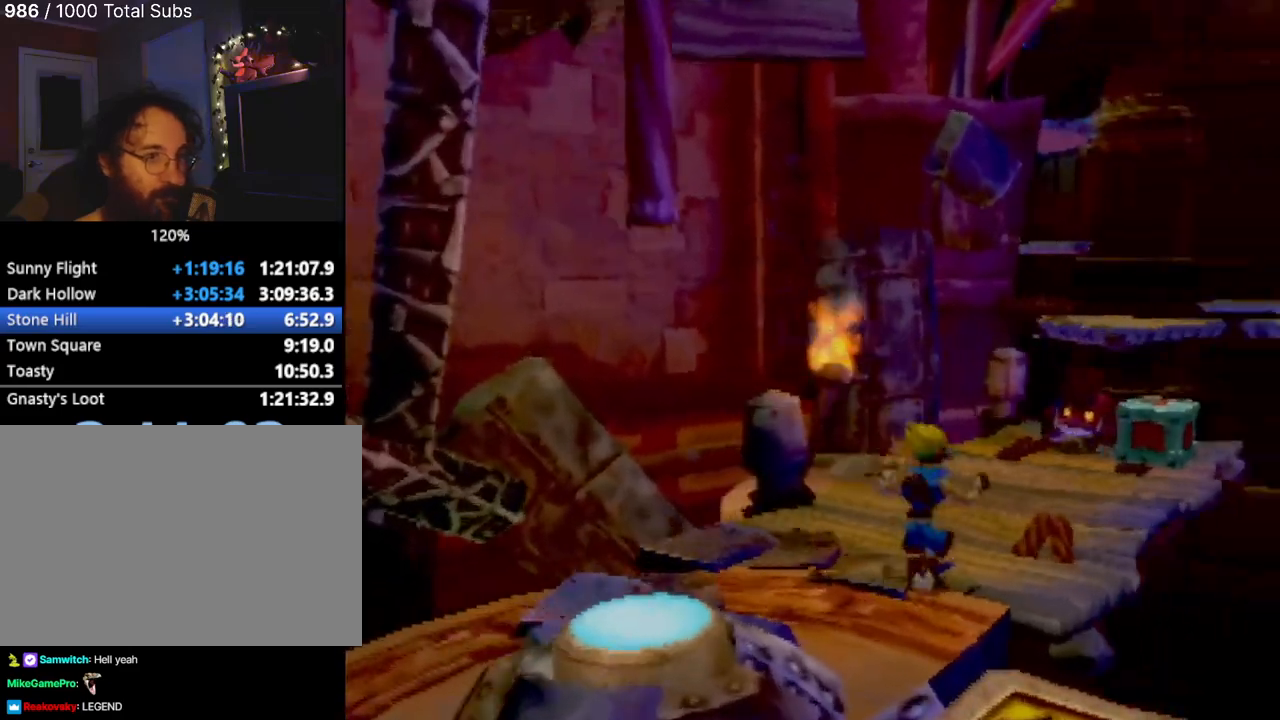
{"buttons": ["SQUARE"], "left_stick": "up", "events": [[350, "SQUARE", "down"]]}
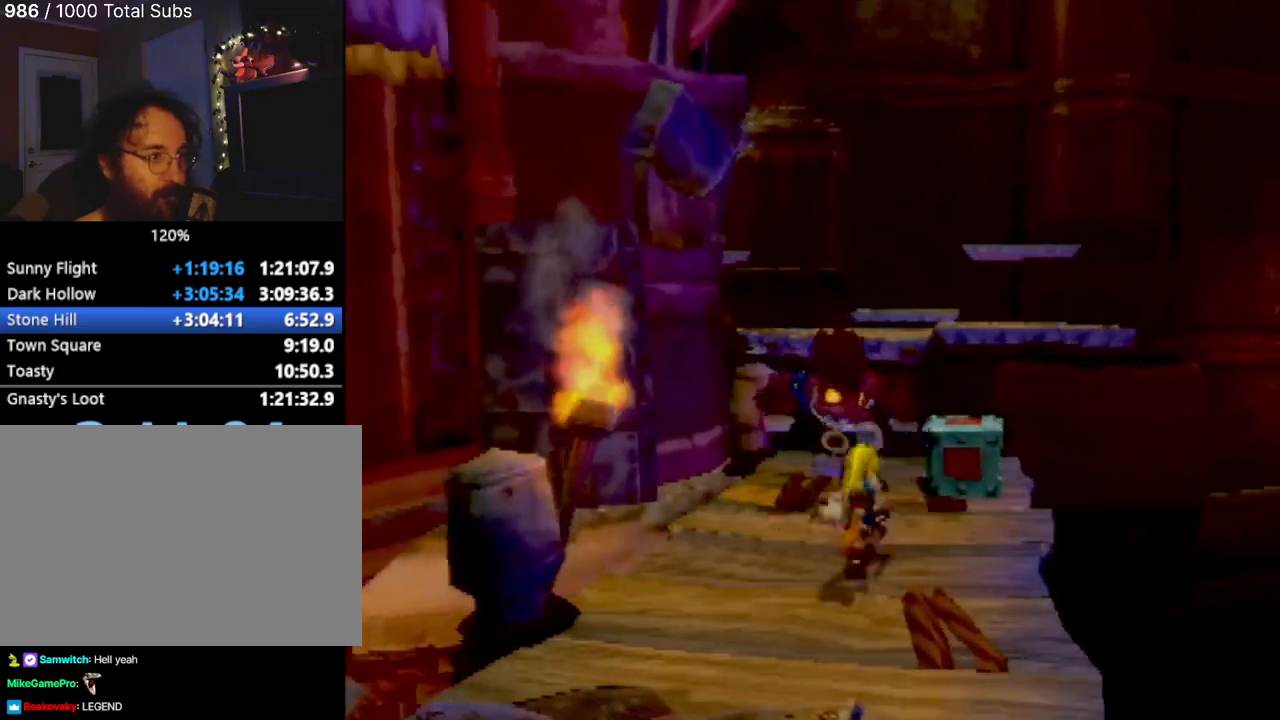
{"buttons": [], "left_stick": "up", "events": [[33, "SQUARE", "up"]]}
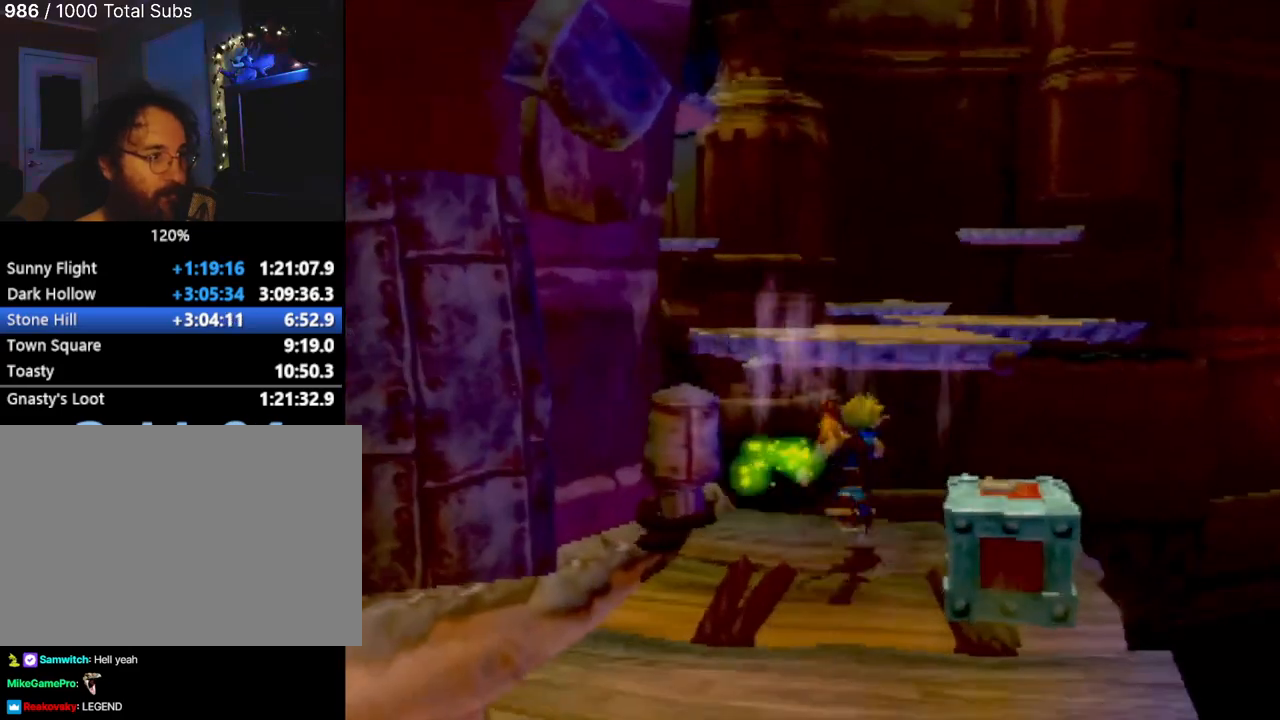
{"buttons": [], "left_stick": "up", "events": [[150, "CROSS", "down"], [401, "CROSS", "up"]]}
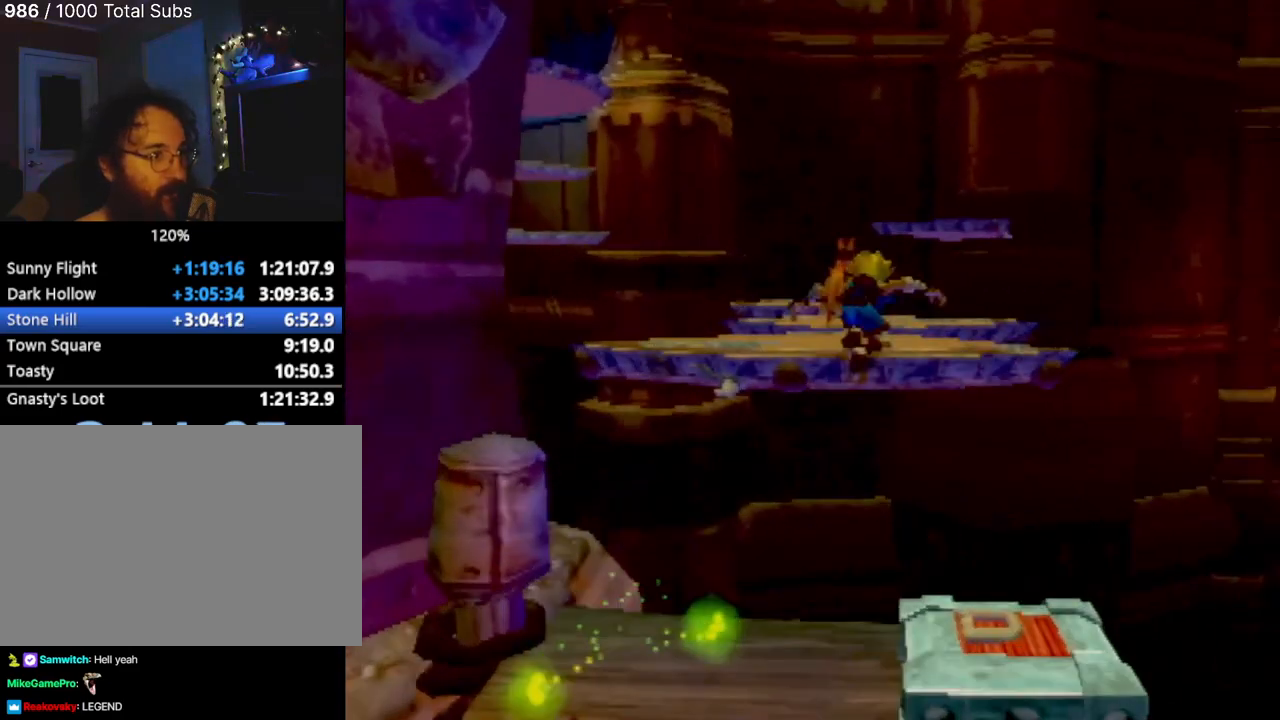
{"buttons": [], "left_stick": "up", "events": [[133, "CROSS", "down"], [350, "CROSS", "up"]]}
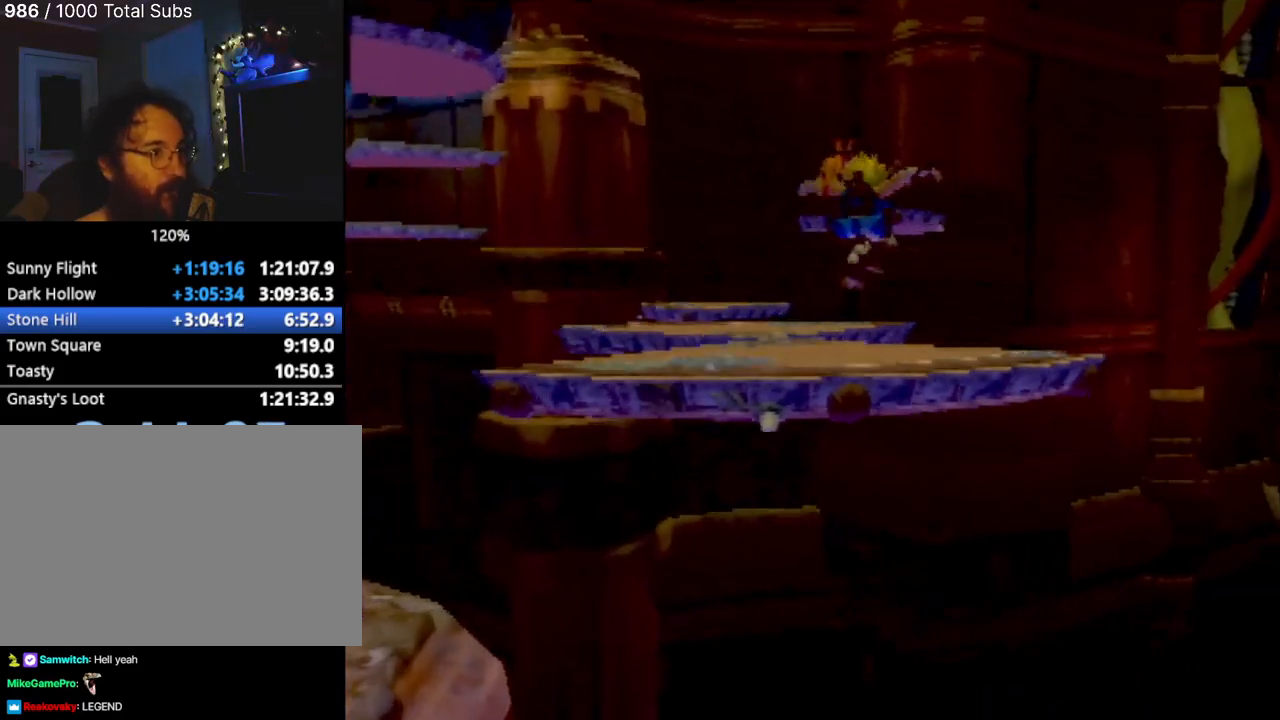
{"buttons": [], "left_stick": "up", "events": [[17, "CIRCLE", "down"], [167, "CIRCLE", "up"]]}
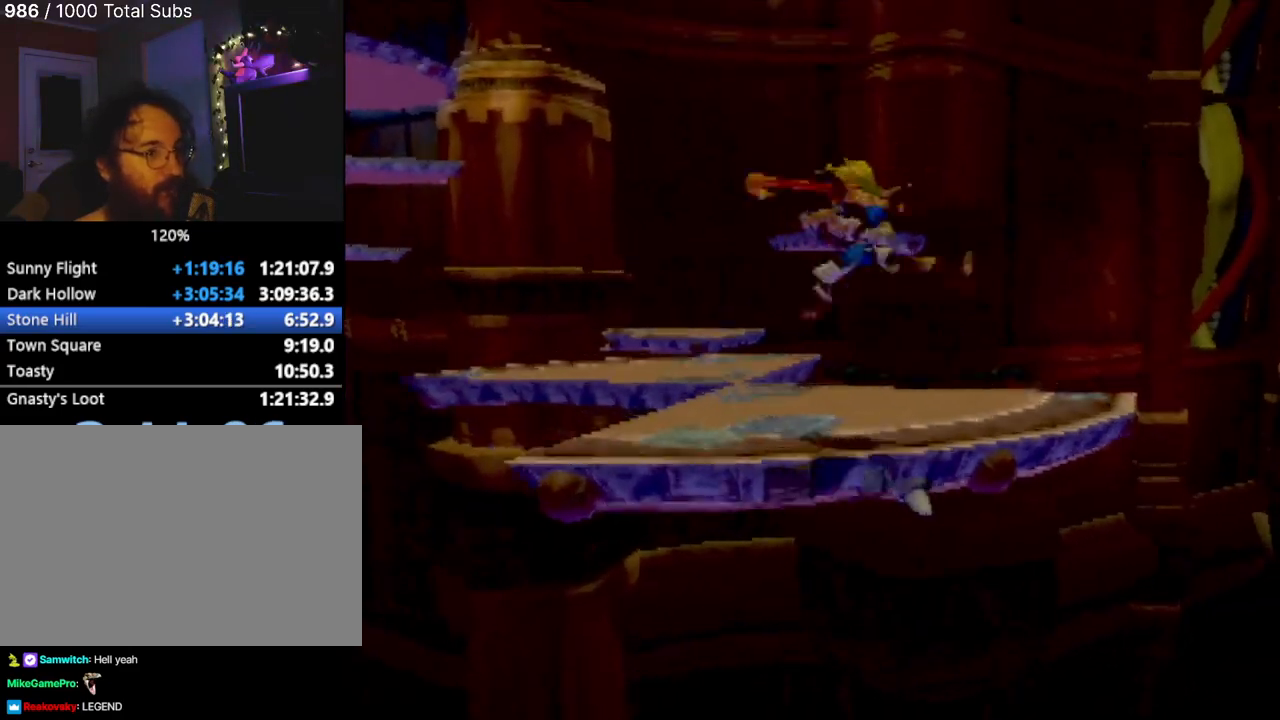
{"buttons": [], "left_stick": "up", "events": []}
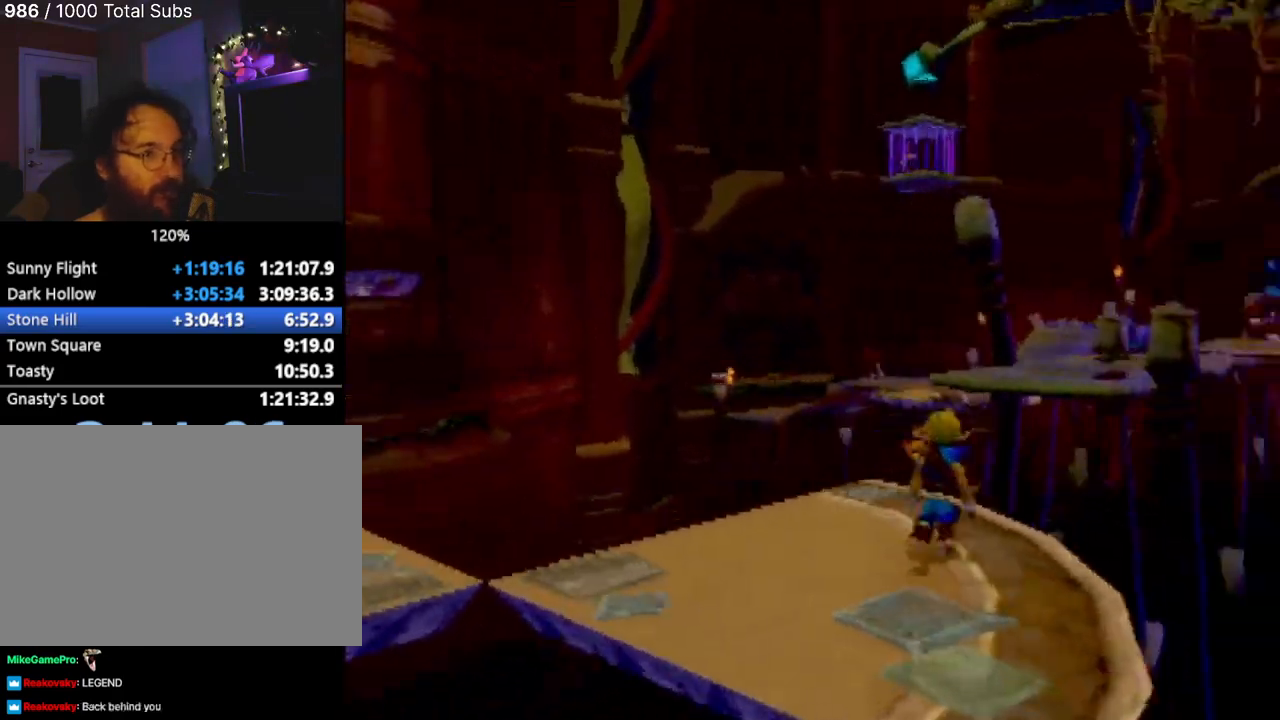
{"buttons": [], "left_stick": "up", "events": [[250, "CROSS", "down"], [451, "CROSS", "up"]]}
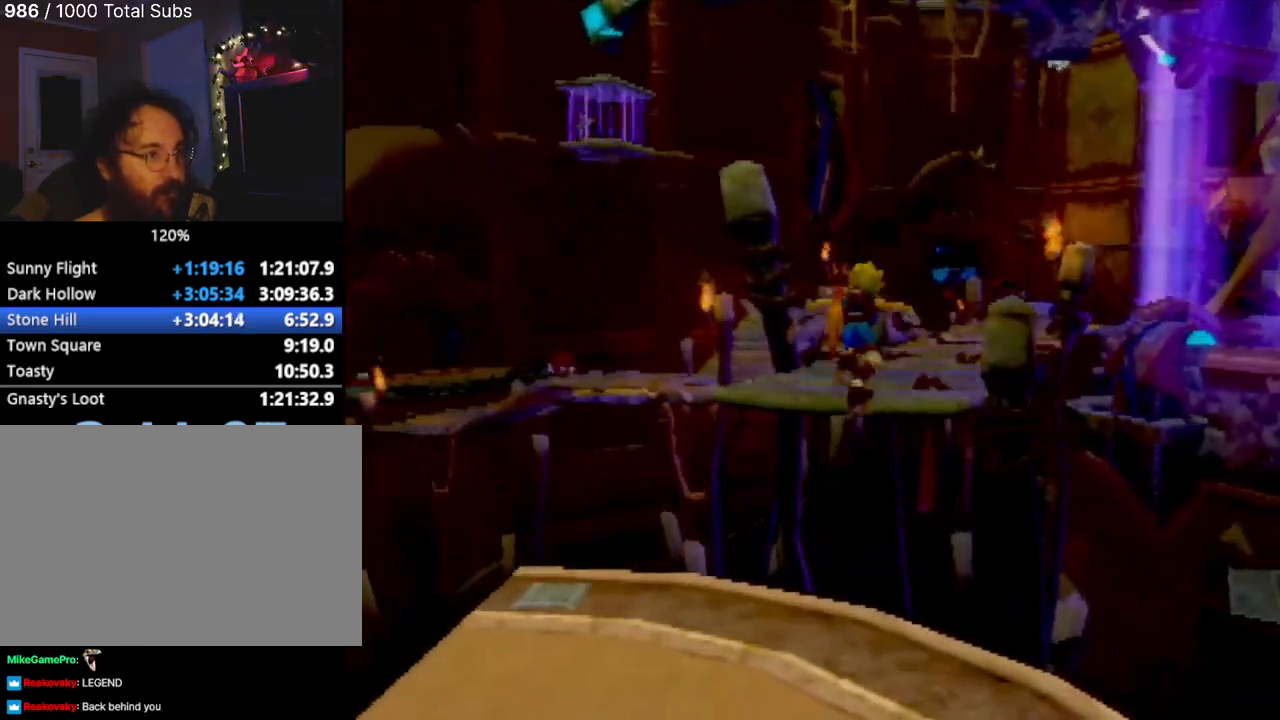
{"buttons": [], "left_stick": "up", "events": [[250, "CROSS", "down"], [433, "CROSS", "up"]]}
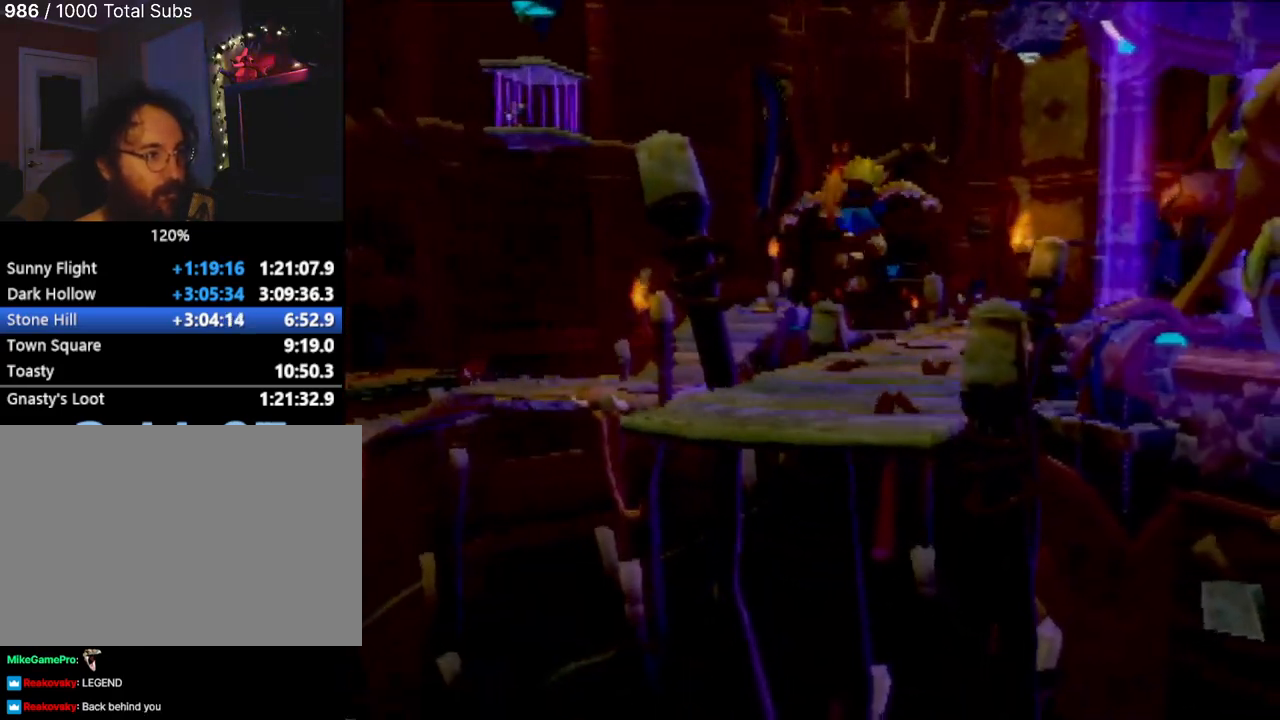
{"buttons": [], "left_stick": "up", "events": [[117, "CIRCLE", "down"], [267, "CIRCLE", "up"]]}
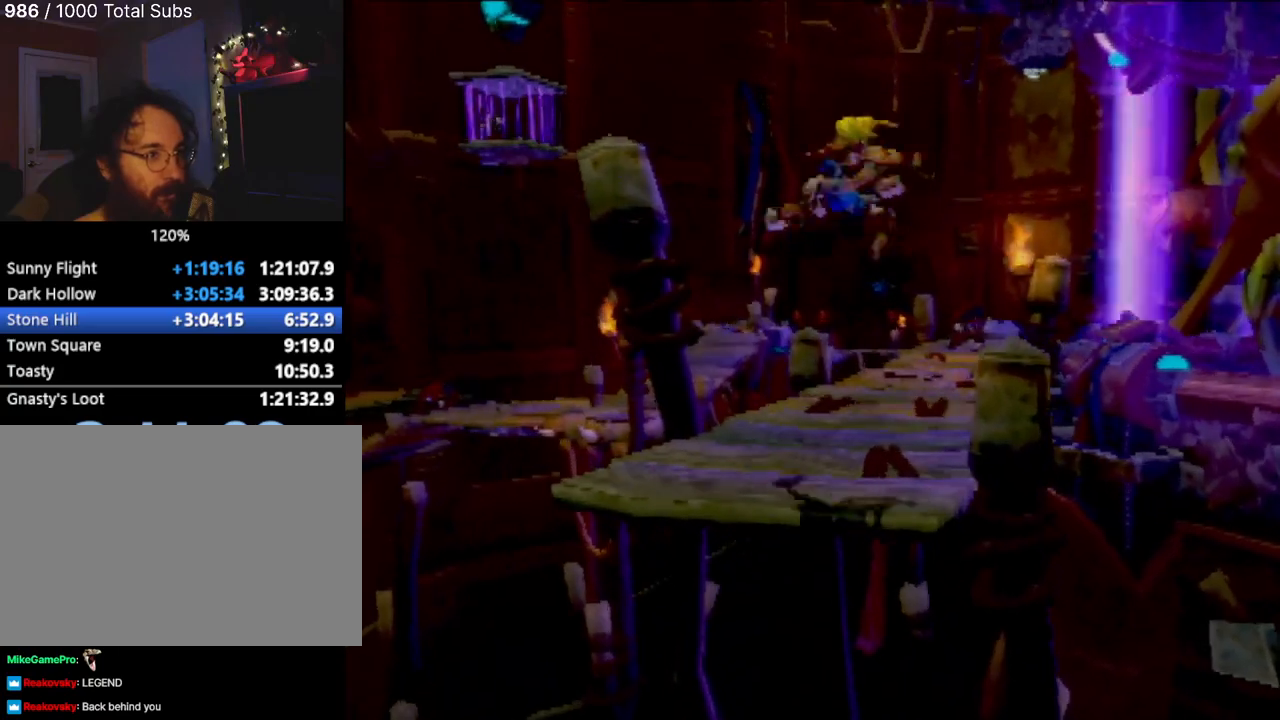
{"buttons": ["L1"], "left_stick": "up", "events": [[467, "L1", "down"]]}
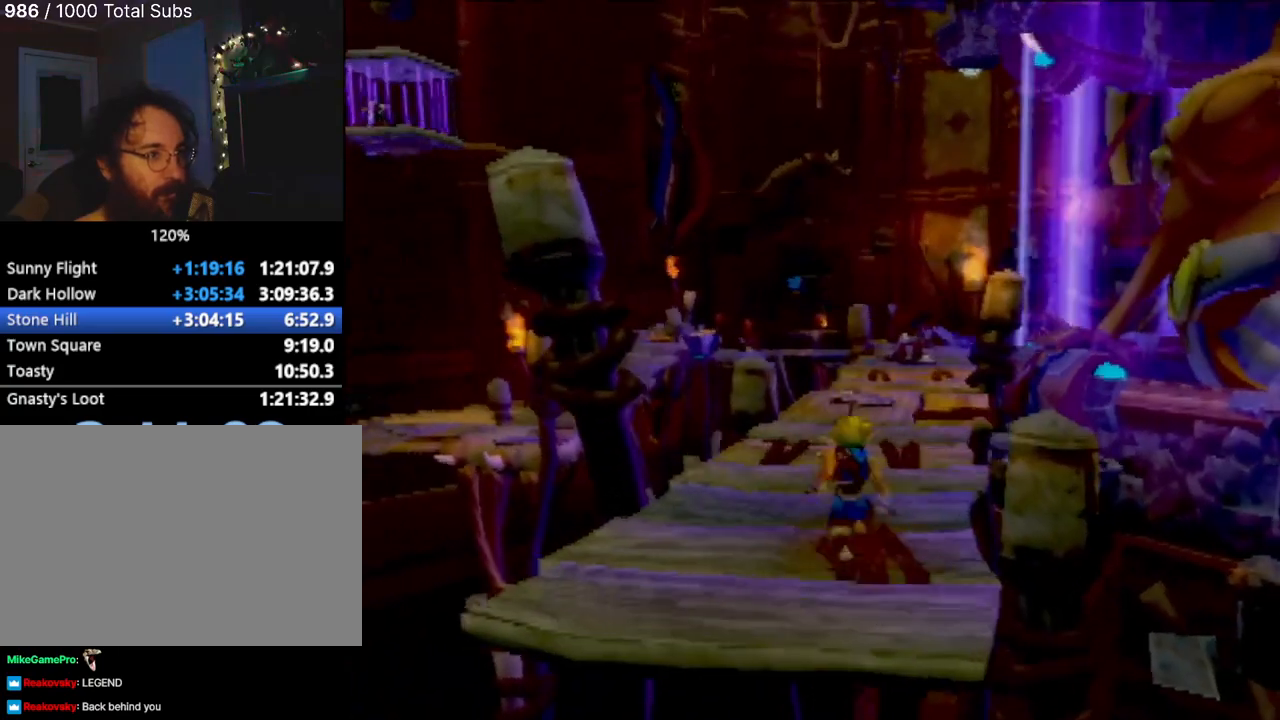
{"buttons": [], "left_stick": "up", "events": [[84, "L1", "up"]]}
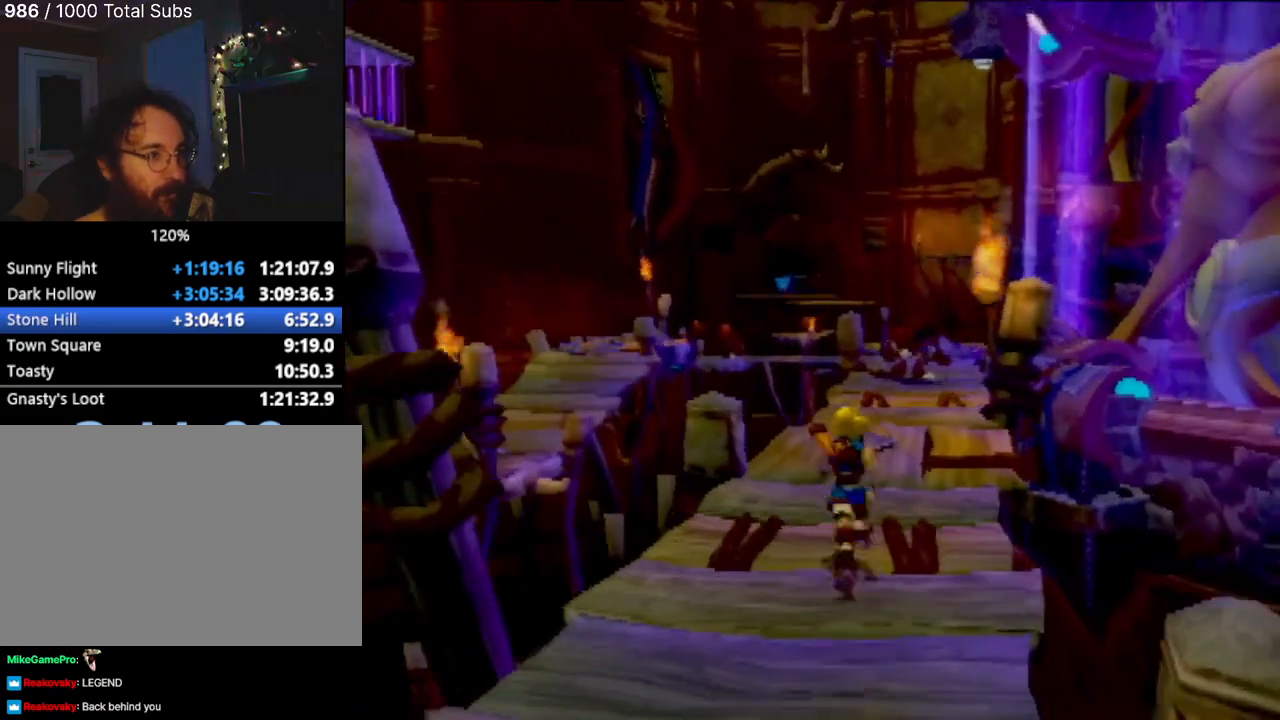
{"buttons": ["CROSS"], "left_stick": "up-right", "events": [[17, "L1", "down"], [150, "L1", "up"], [300, "left_stick", "up-right"], [317, "CROSS", "down"], [417, "CROSS", "up"], [500, "CROSS", "down"]]}
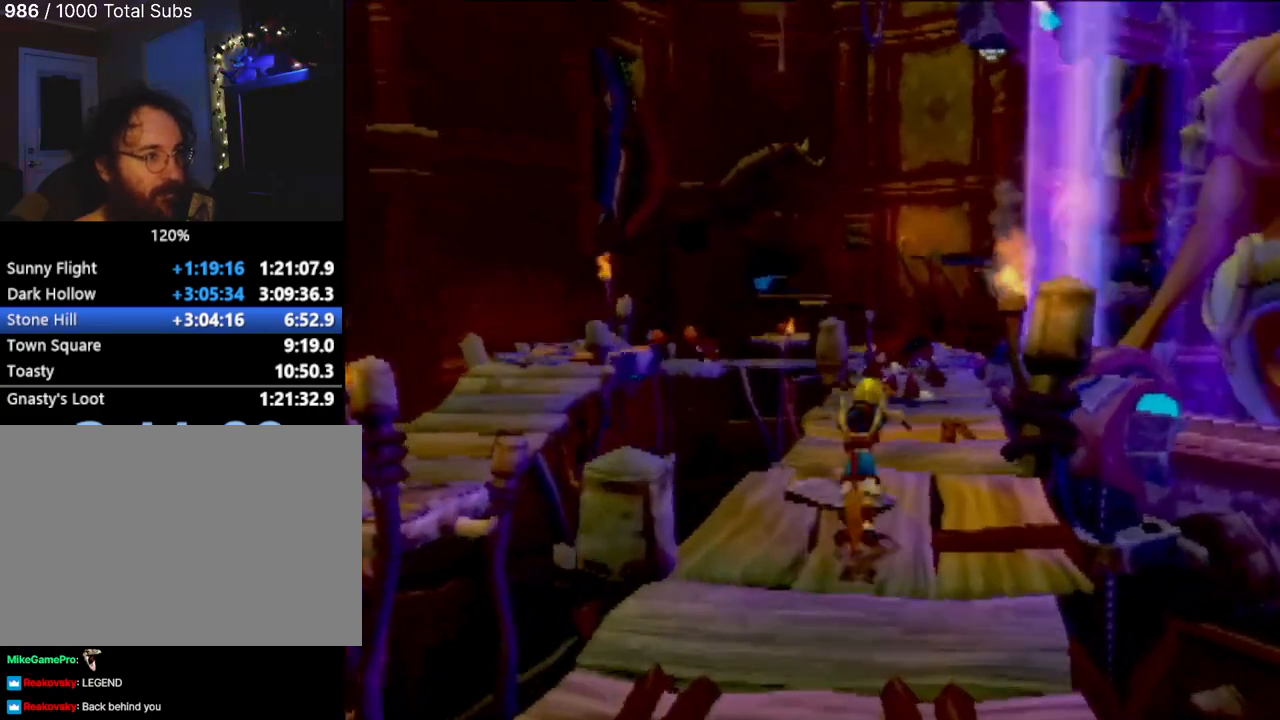
{"buttons": [], "left_stick": "up", "events": [[117, "CROSS", "up"], [167, "left_stick", "up"]]}
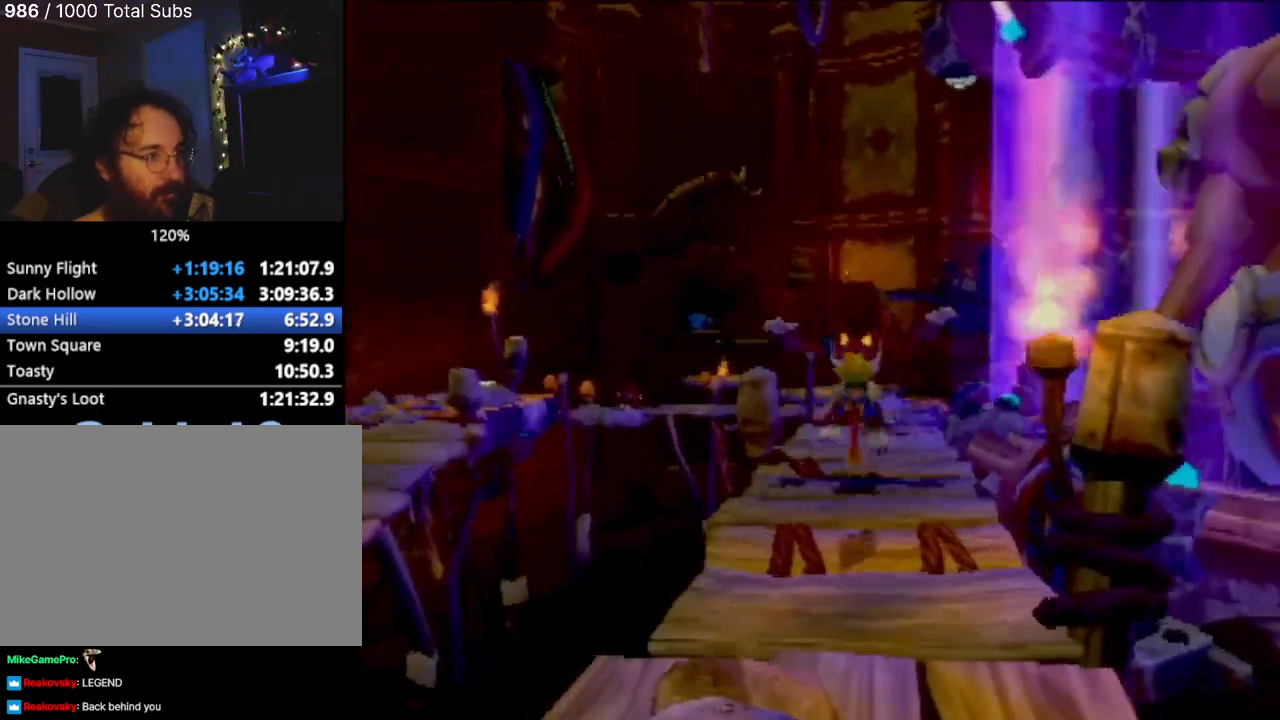
{"buttons": [], "left_stick": "up", "events": [[17, "SQUARE", "down"], [17, "left_stick", "center"], [33, "R2", "down"], [83, "R2", "up"], [83, "SQUARE", "up"], [100, "left_stick", "up"], [183, "SQUARE", "down"], [267, "SQUARE", "up"], [317, "SQUARE", "down"], [417, "SQUARE", "up"]]}
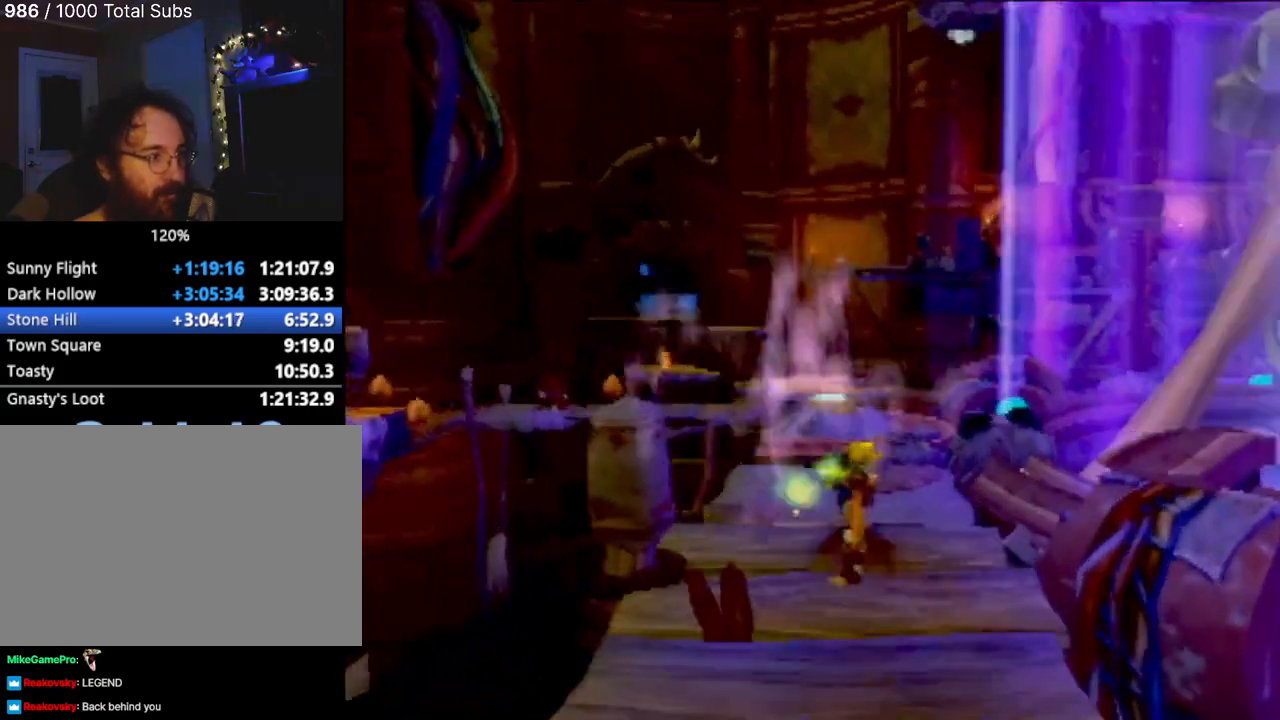
{"buttons": [], "left_stick": "up-right", "events": [[317, "left_stick", "center"], [401, "left_stick", "right"], [451, "left_stick", "up-right"]]}
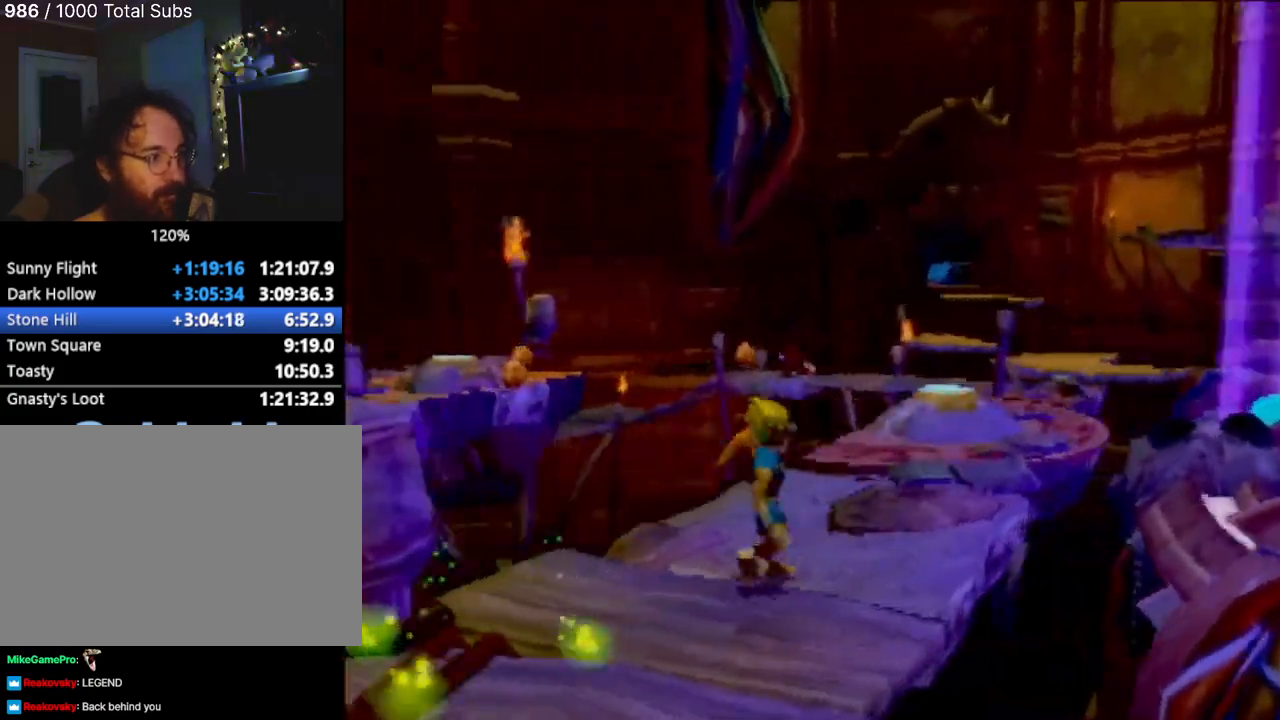
{"buttons": [], "left_stick": "up-right", "events": []}